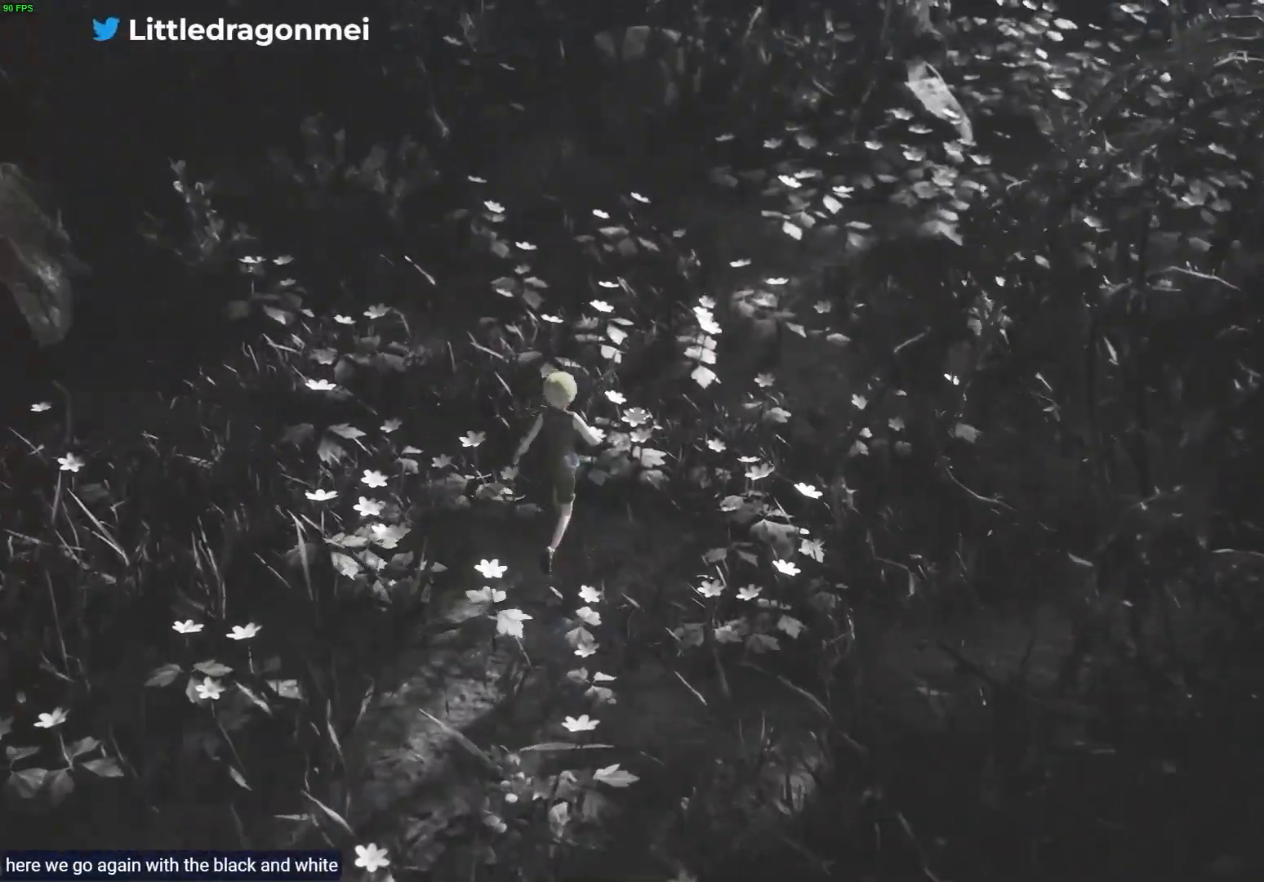
Gameplay with a controller (PlayStation layout); each line is a JSON object with the inputs held at the frame after it (dt_ms = milliseconds from this image to that frame). "events" lists button and stick changes between this image and that frame as [ms after this image, input, new state], when the widget could be followed in between. Not read: R2.
{"dt_ms": 1000, "buttons": ["R1"], "left_stick": "up-right", "right_stick": "center"}
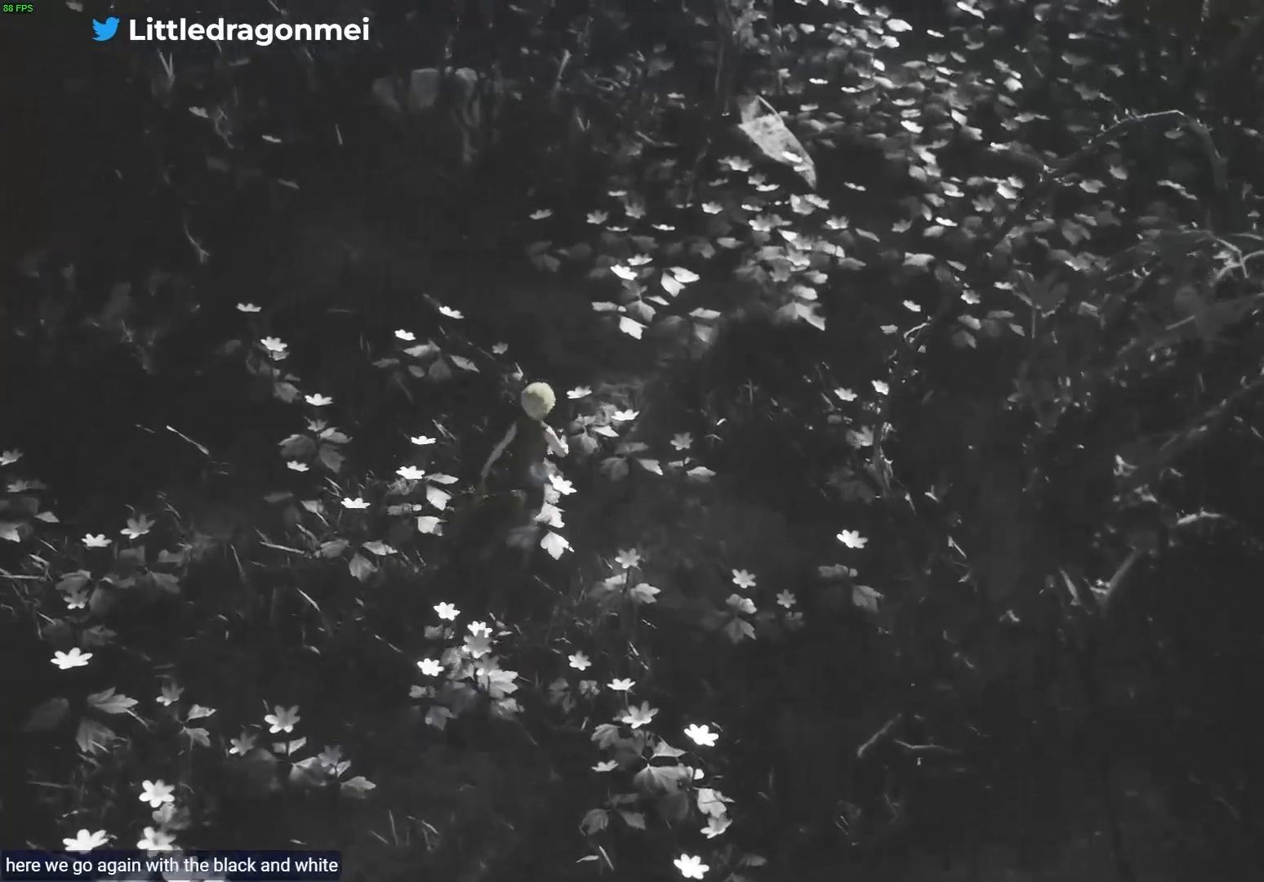
{"dt_ms": 500, "buttons": ["R1"], "left_stick": "up-right", "right_stick": "center", "events": []}
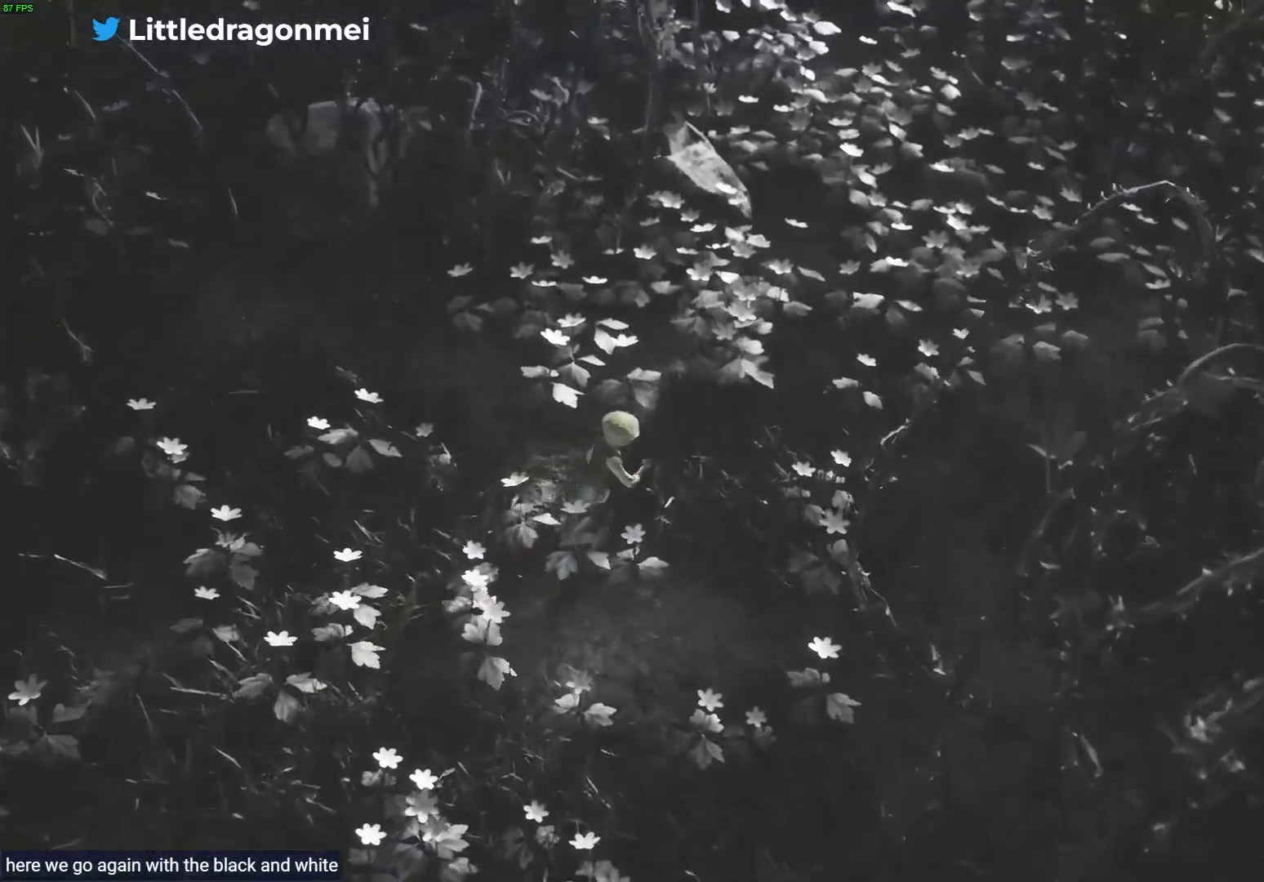
{"dt_ms": 500, "buttons": ["R1"], "left_stick": "up-right", "right_stick": "center", "events": []}
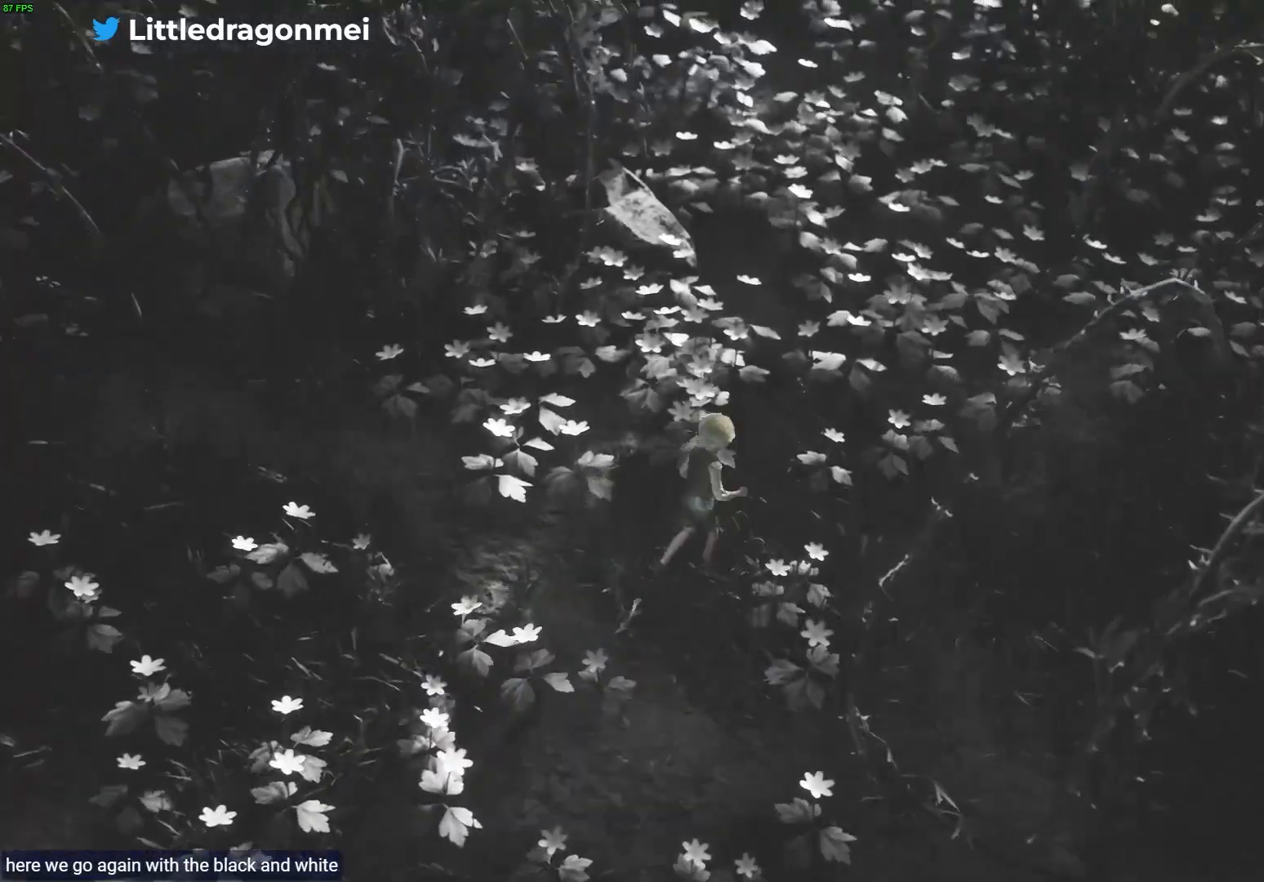
{"dt_ms": 500, "buttons": ["R1"], "left_stick": "up", "right_stick": "center", "events": [[167, "left_stick", "up"]]}
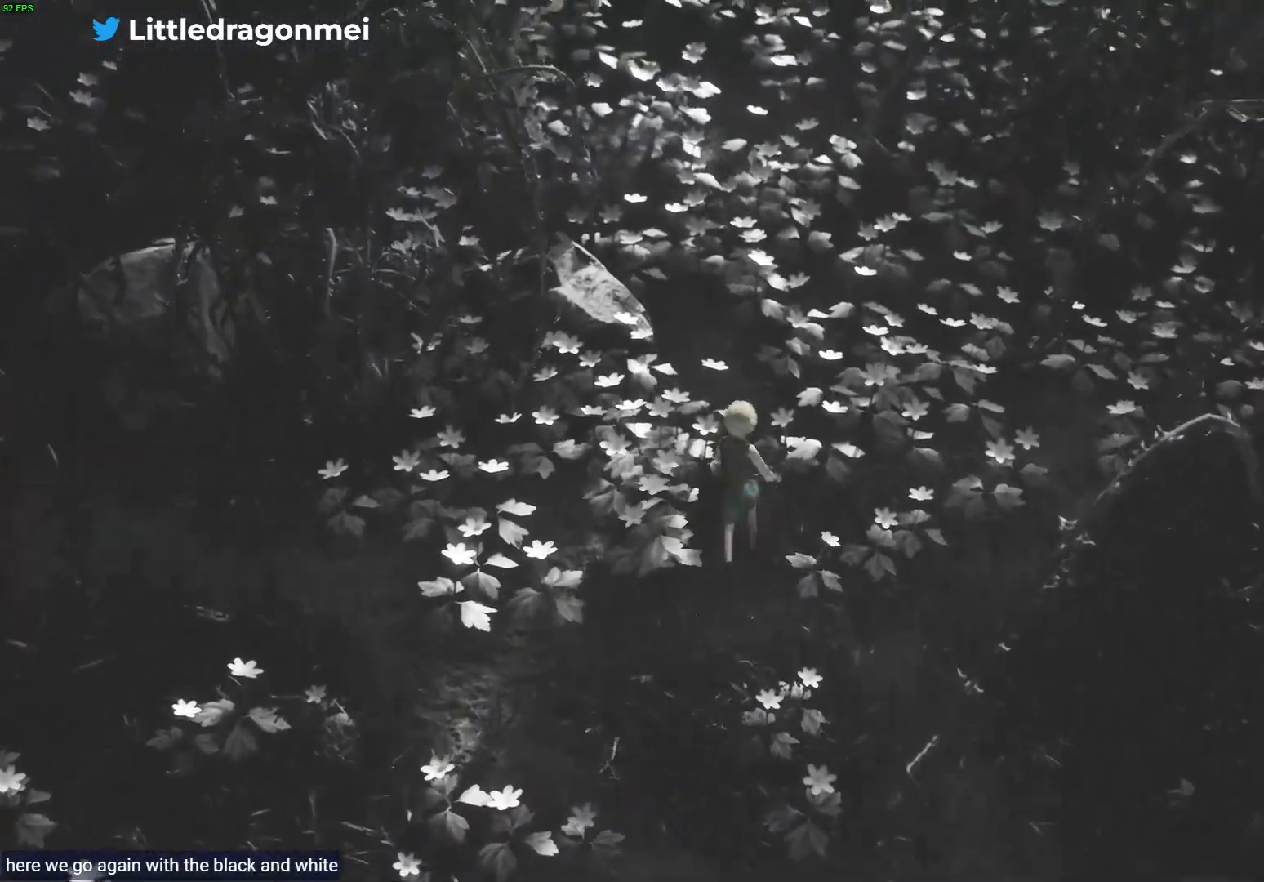
{"dt_ms": 500, "buttons": ["R1"], "left_stick": "up", "right_stick": "center", "events": []}
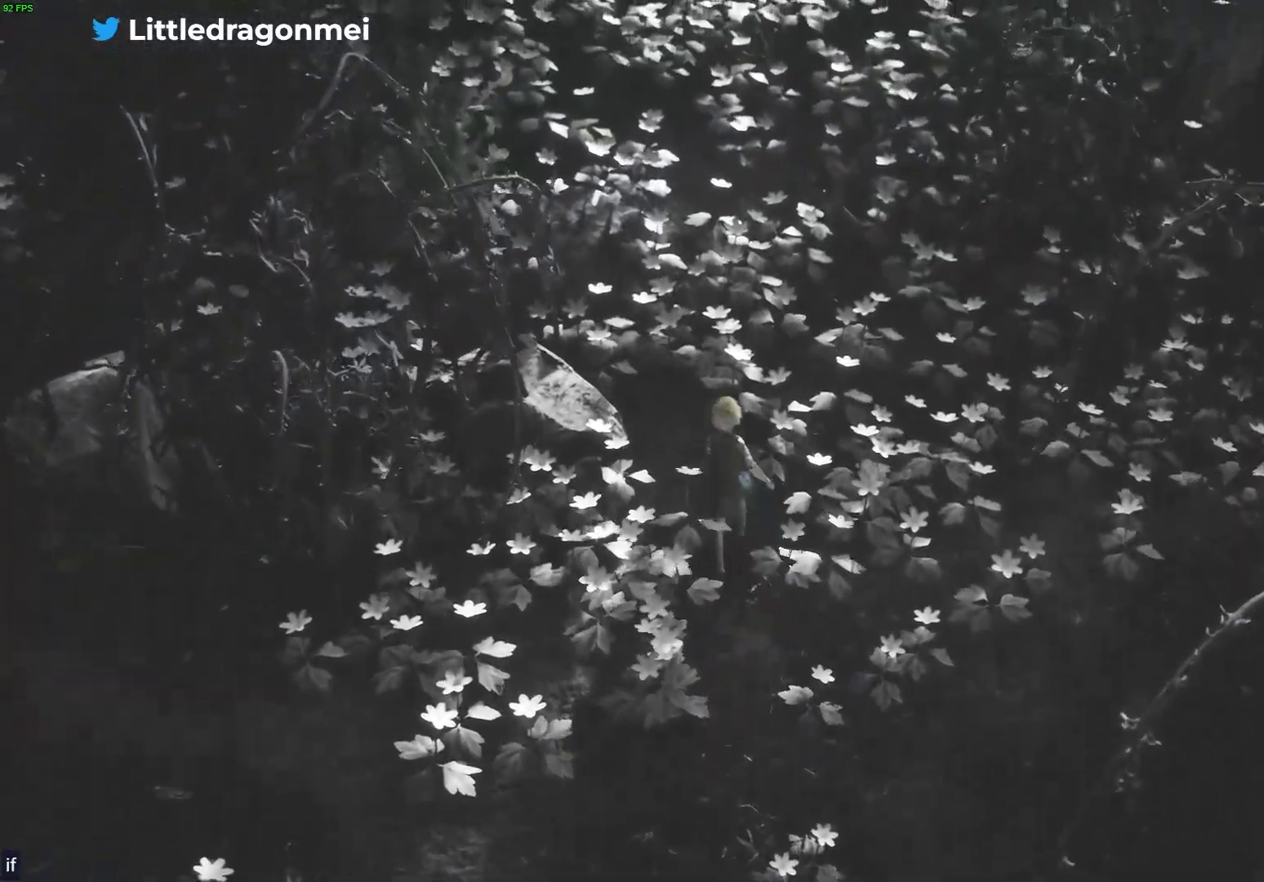
{"dt_ms": 500, "buttons": ["R1"], "left_stick": "up", "right_stick": "center"}
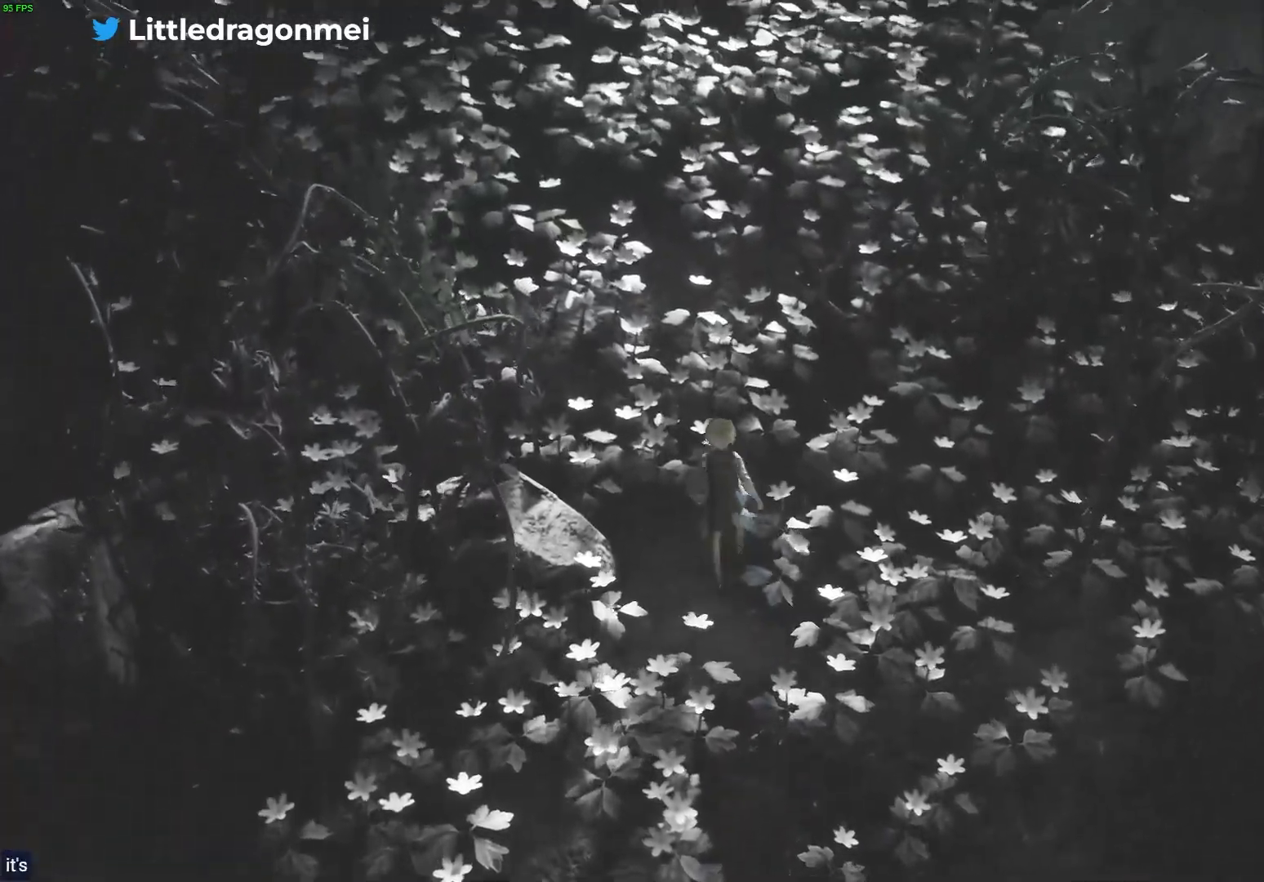
{"dt_ms": 500, "buttons": ["R1"], "left_stick": "up", "right_stick": "center", "events": []}
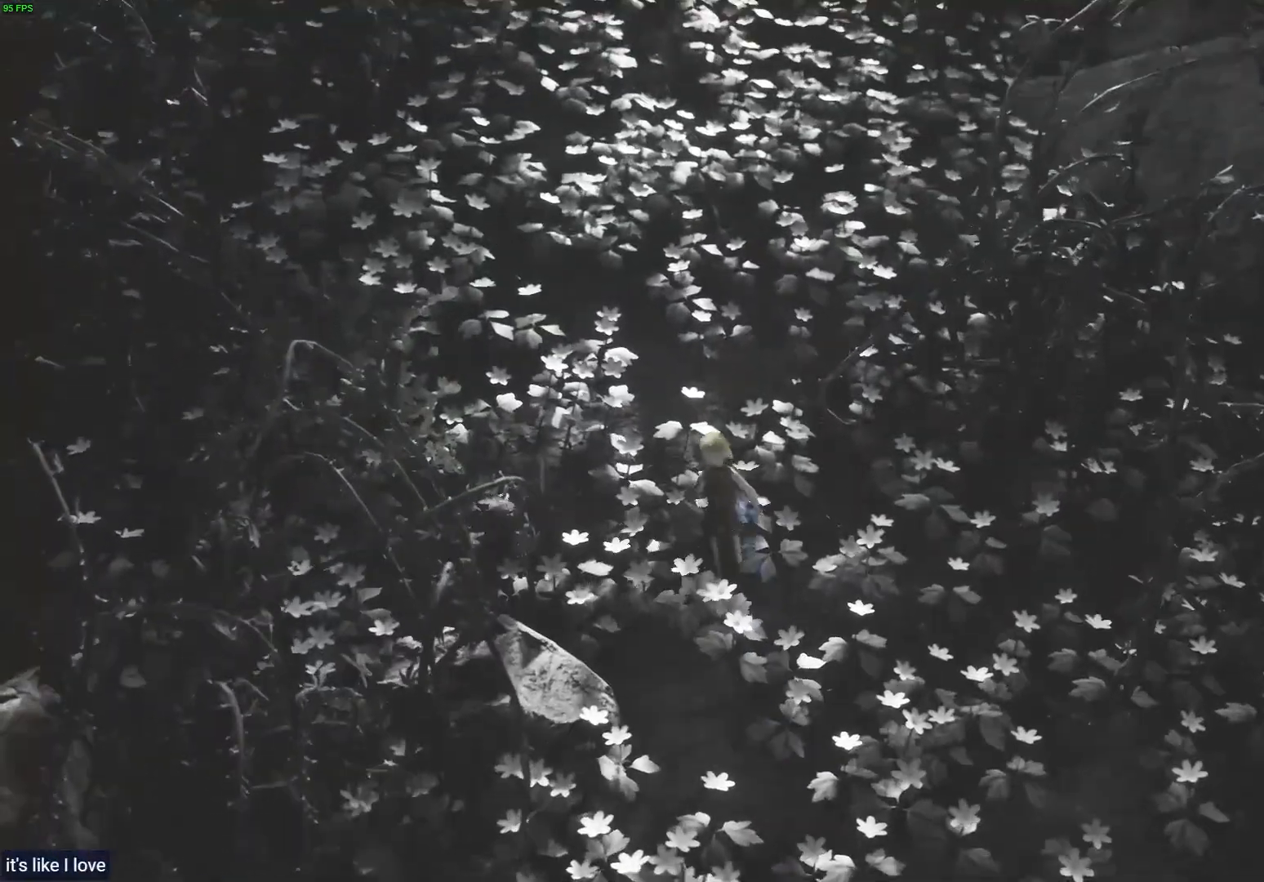
{"dt_ms": 500, "buttons": ["R1"], "left_stick": "up", "right_stick": "center", "events": []}
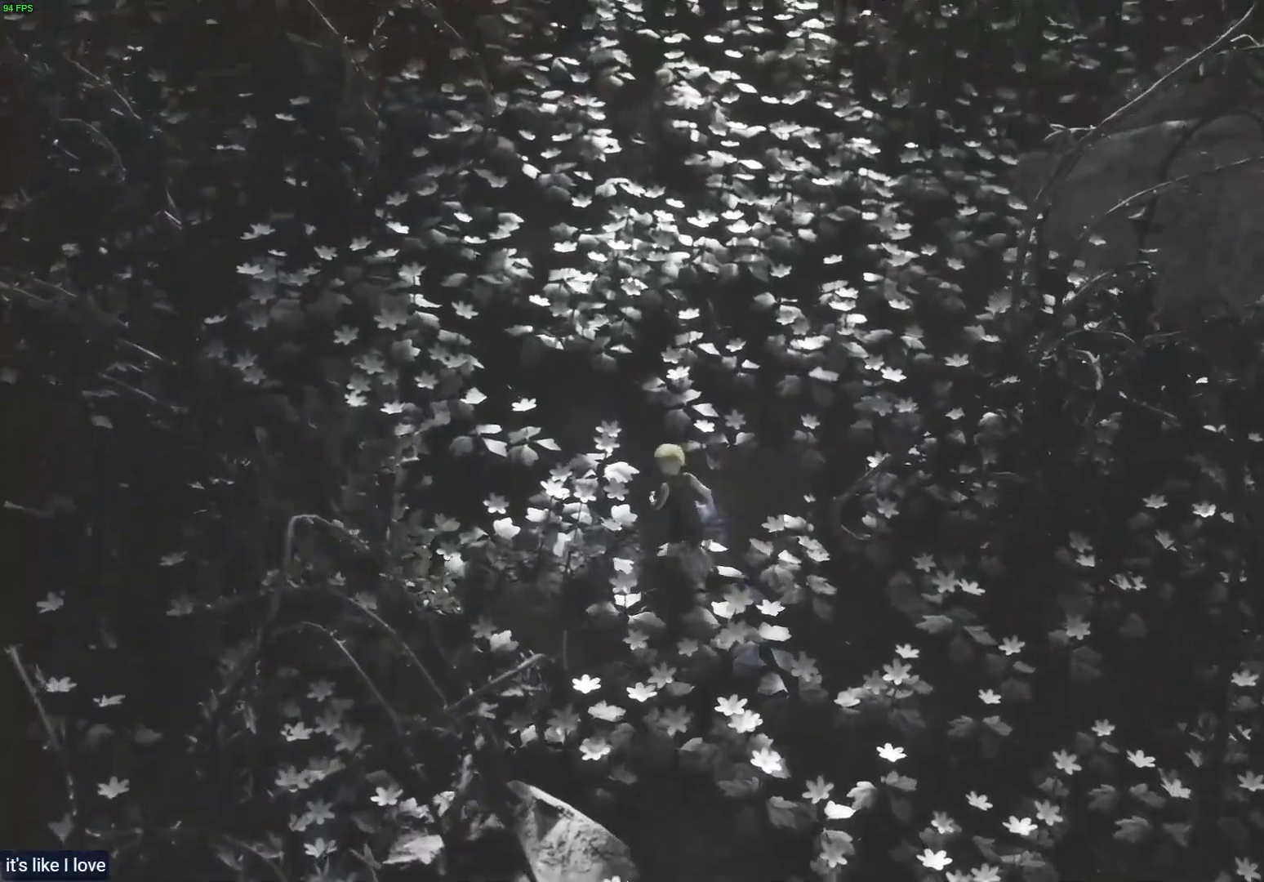
{"dt_ms": 500, "buttons": ["R1"], "left_stick": "up", "right_stick": "center", "events": []}
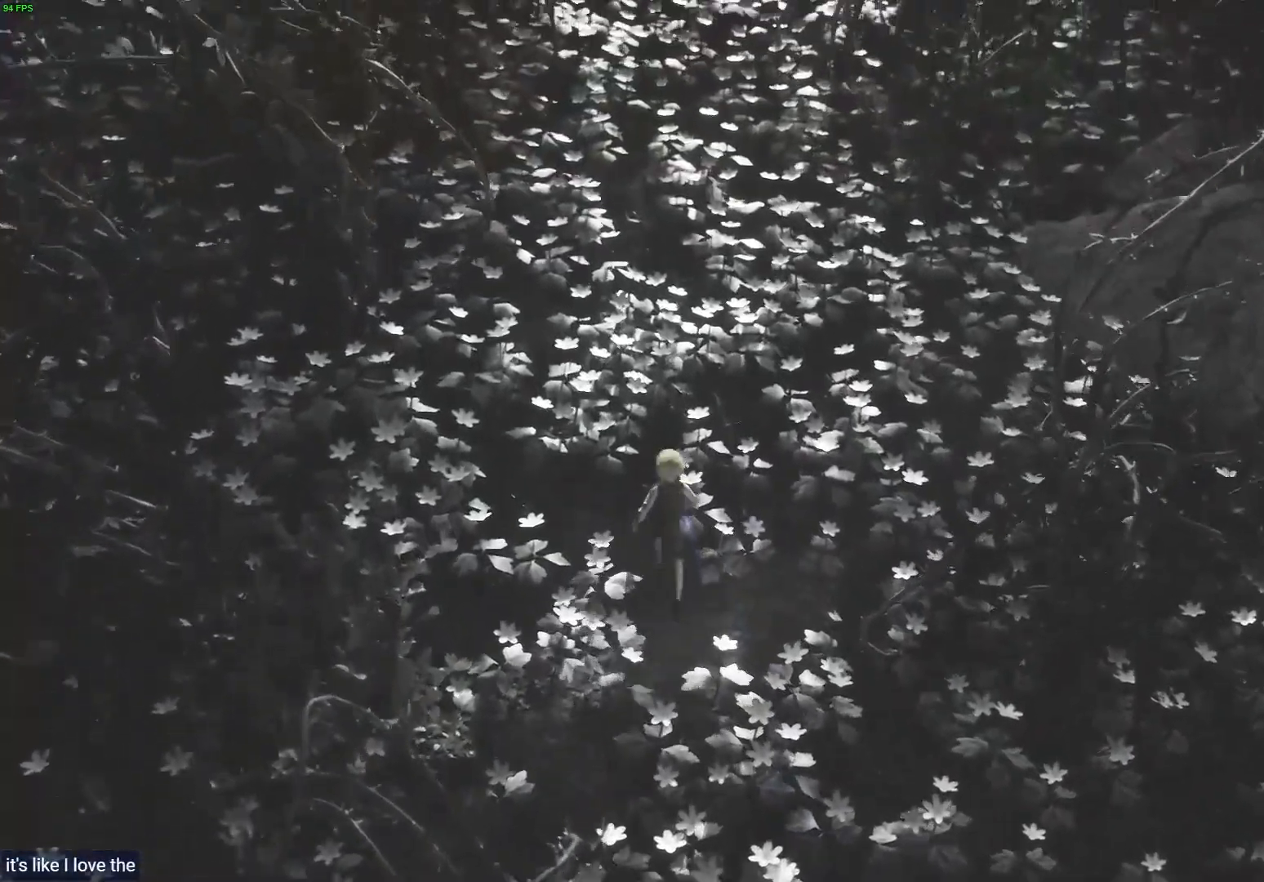
{"dt_ms": 500, "buttons": ["R1"], "left_stick": "up", "right_stick": "center", "events": []}
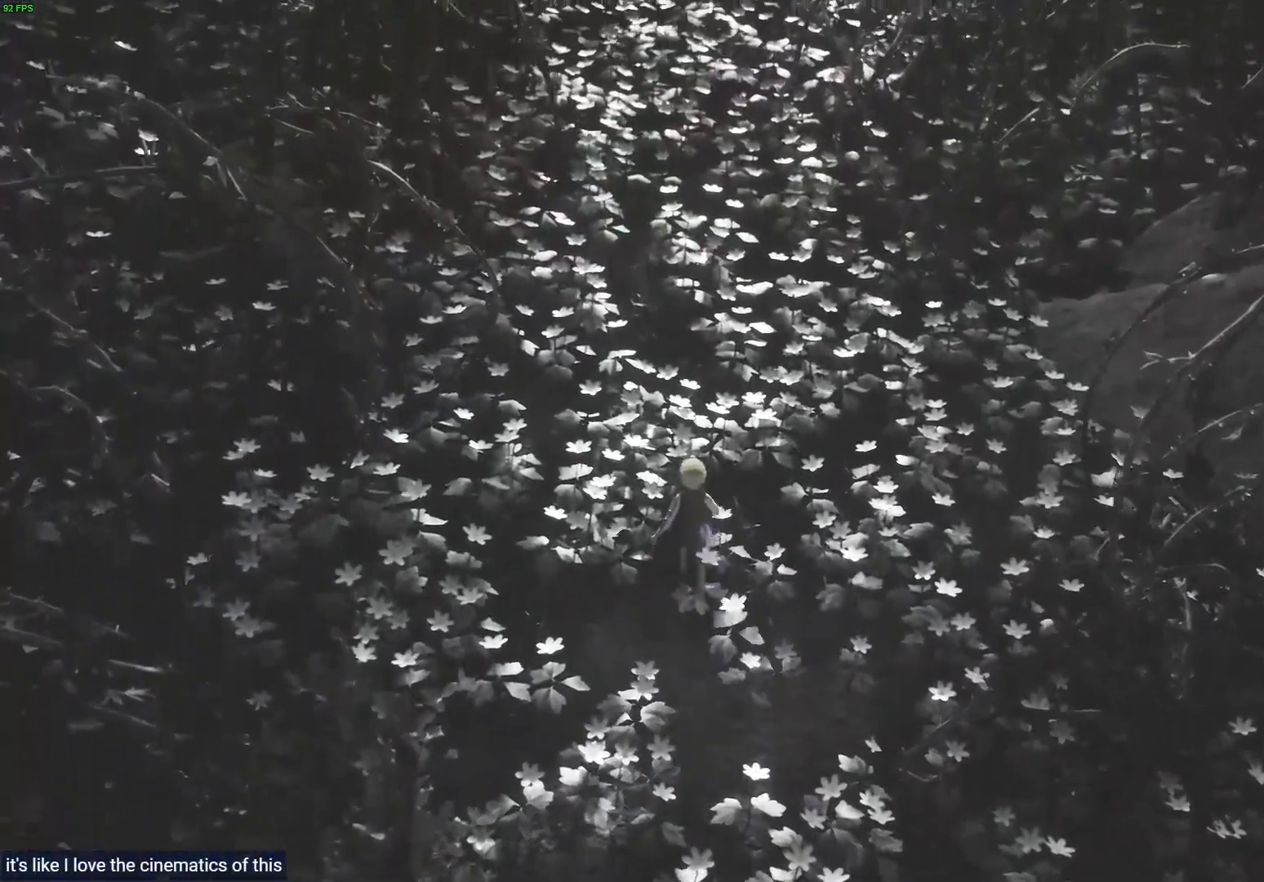
{"dt_ms": 500, "buttons": ["R1"], "left_stick": "up", "right_stick": "center", "events": []}
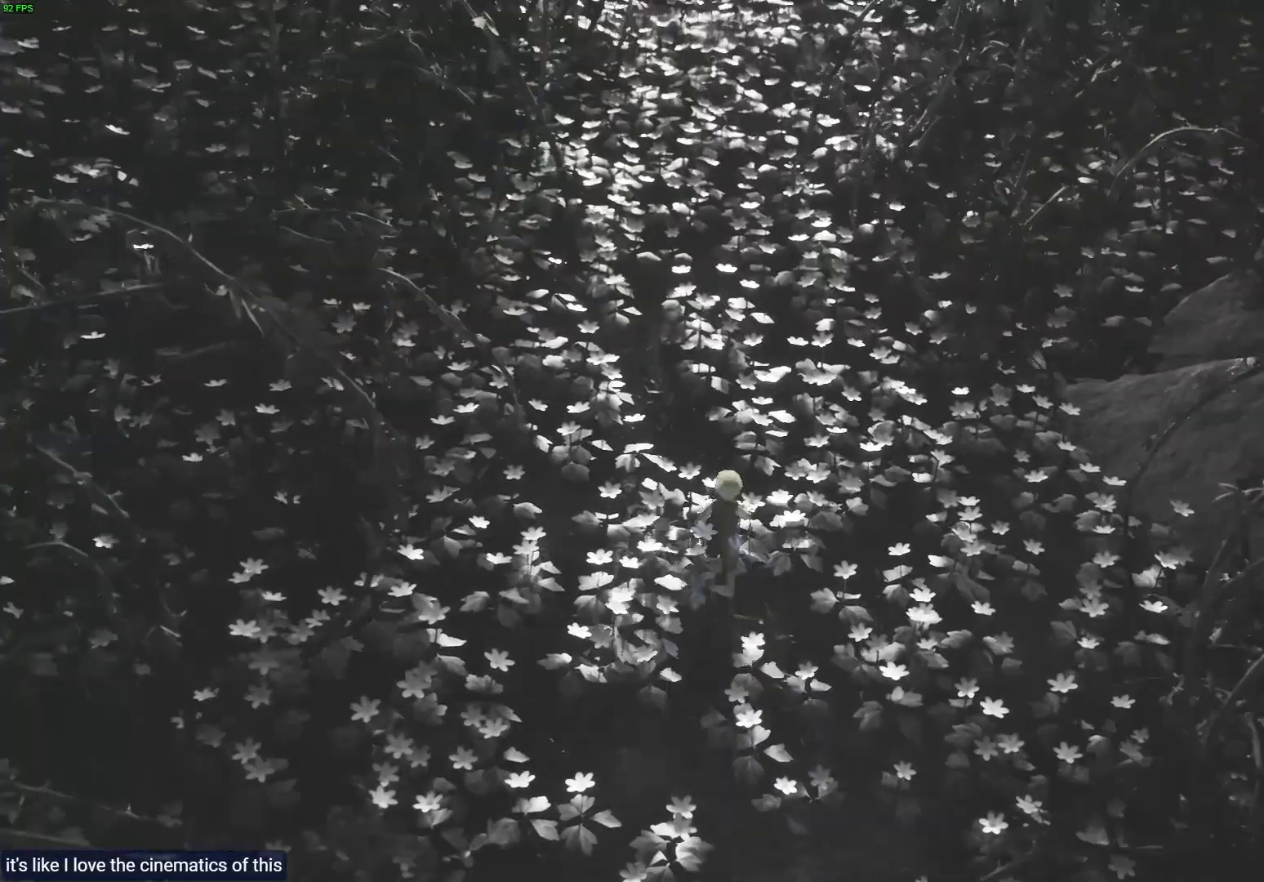
{"dt_ms": 500, "buttons": ["R1"], "left_stick": "up", "right_stick": "center"}
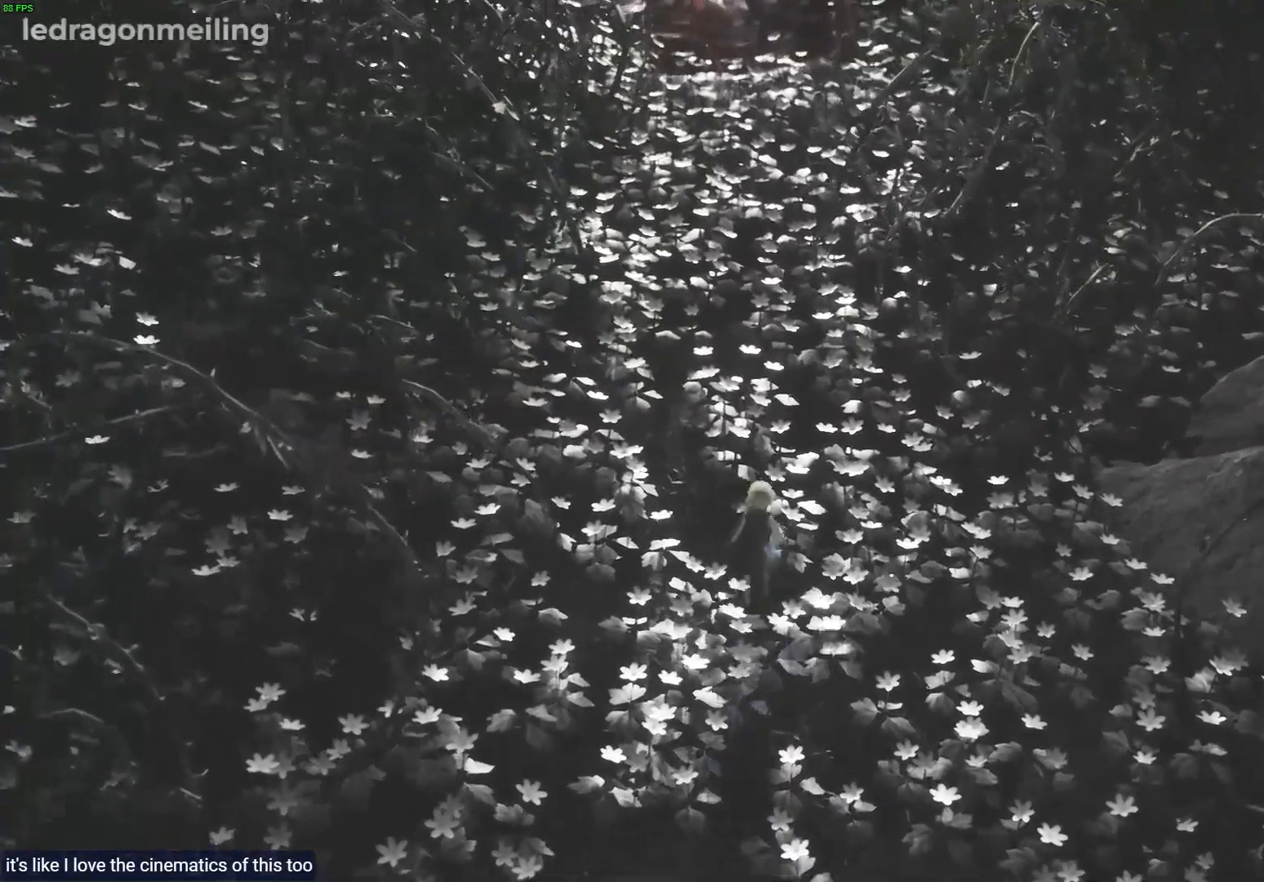
{"dt_ms": 1000, "buttons": ["R1"], "left_stick": "up", "right_stick": "center"}
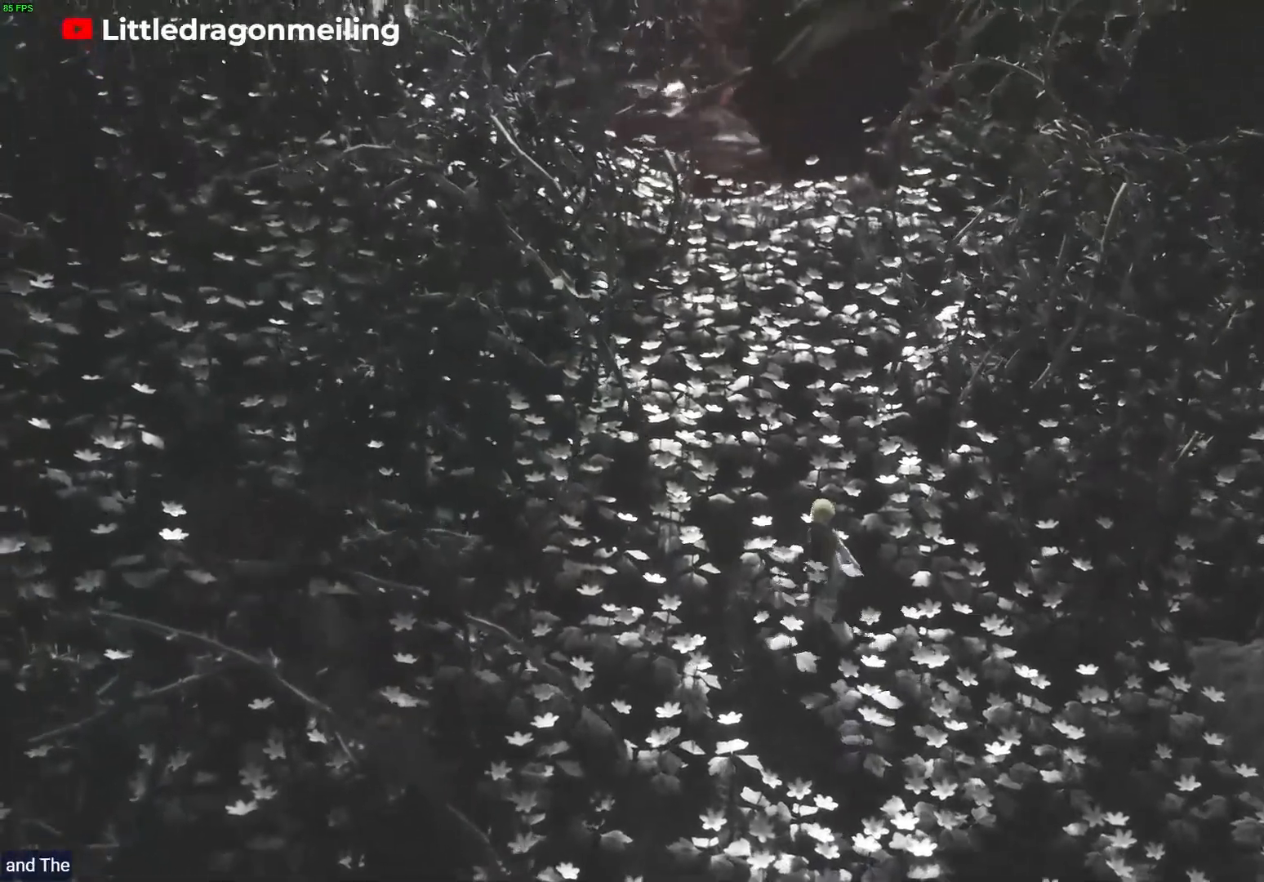
{"dt_ms": 500, "buttons": ["R1"], "left_stick": "up", "right_stick": "center", "events": []}
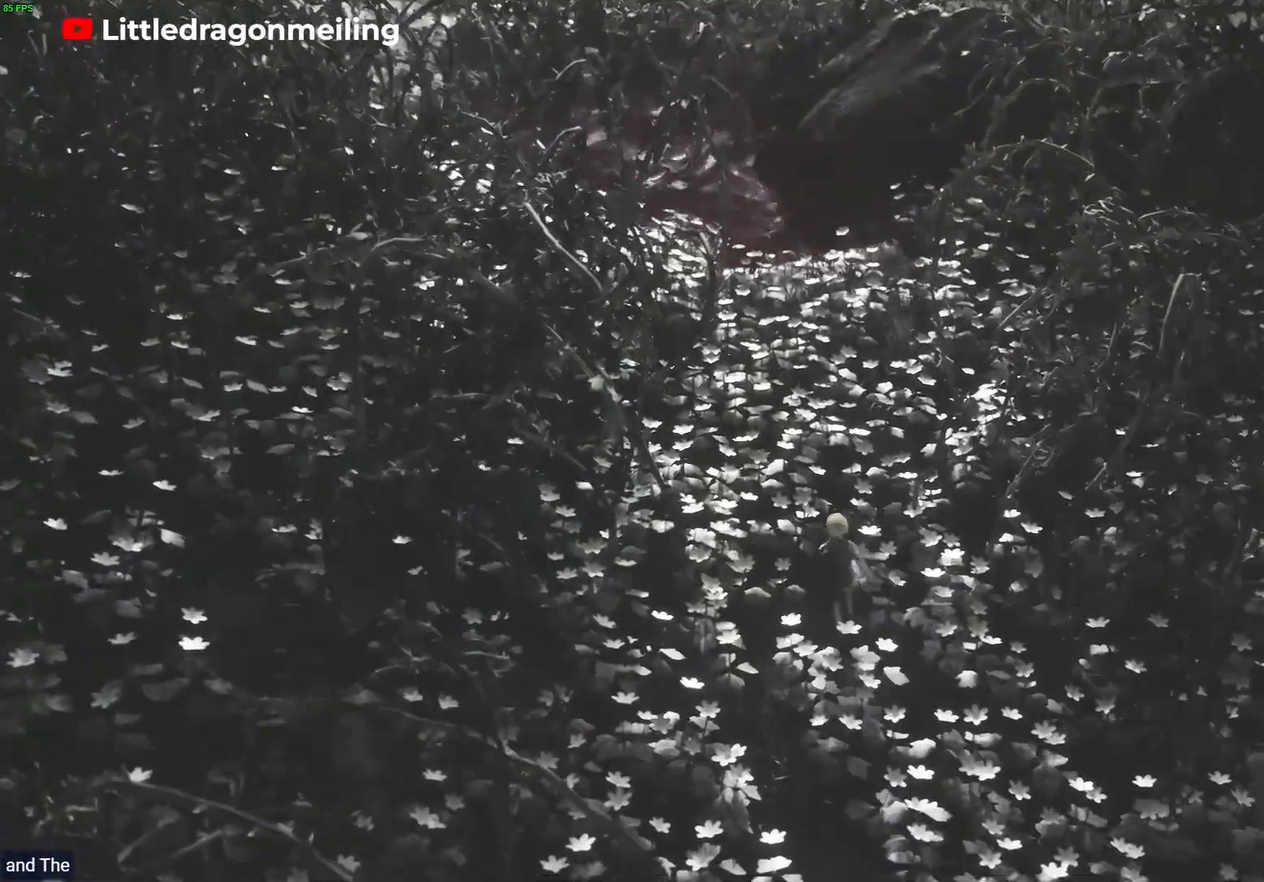
{"dt_ms": 500, "buttons": ["R1"], "left_stick": "up", "right_stick": "center", "events": []}
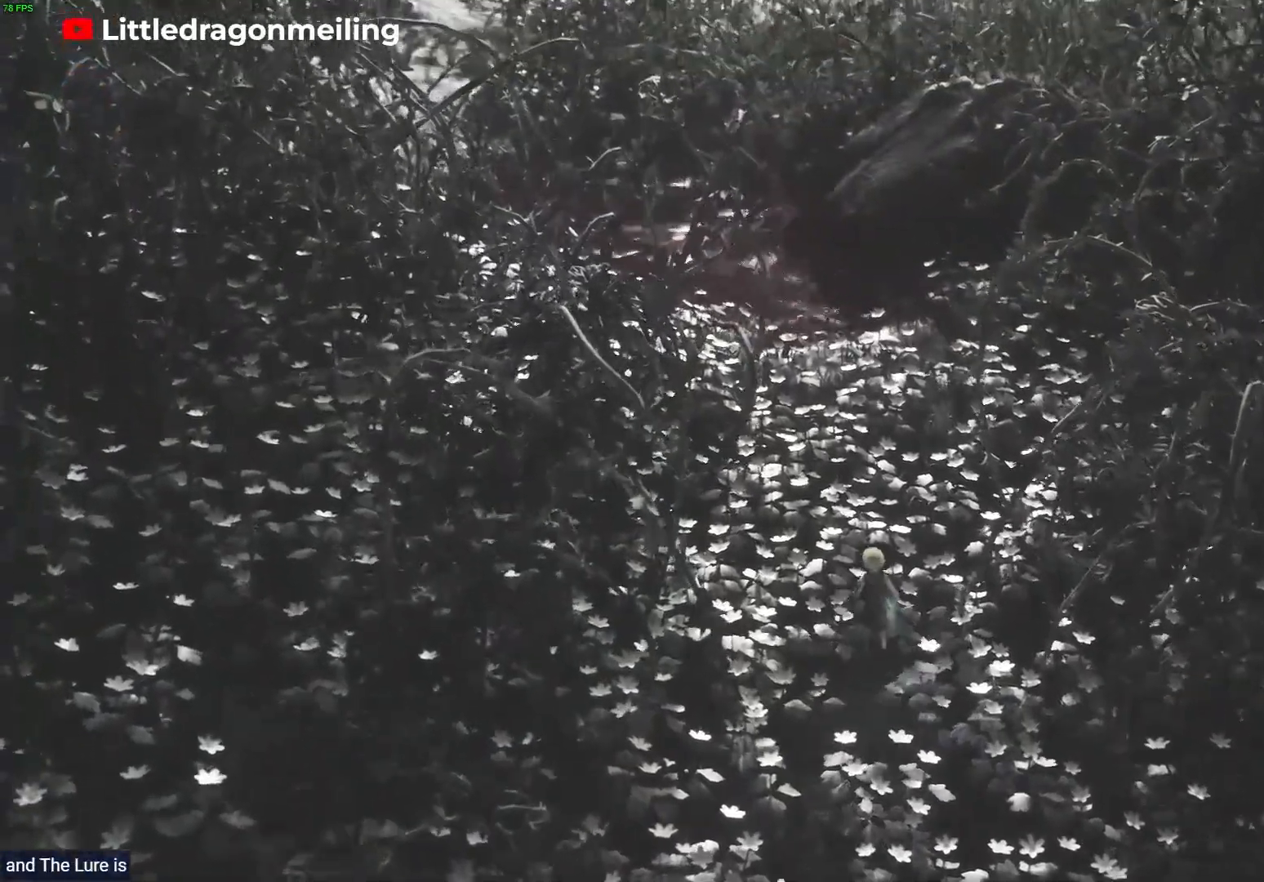
{"dt_ms": 500, "buttons": ["R1"], "left_stick": "center", "right_stick": "center"}
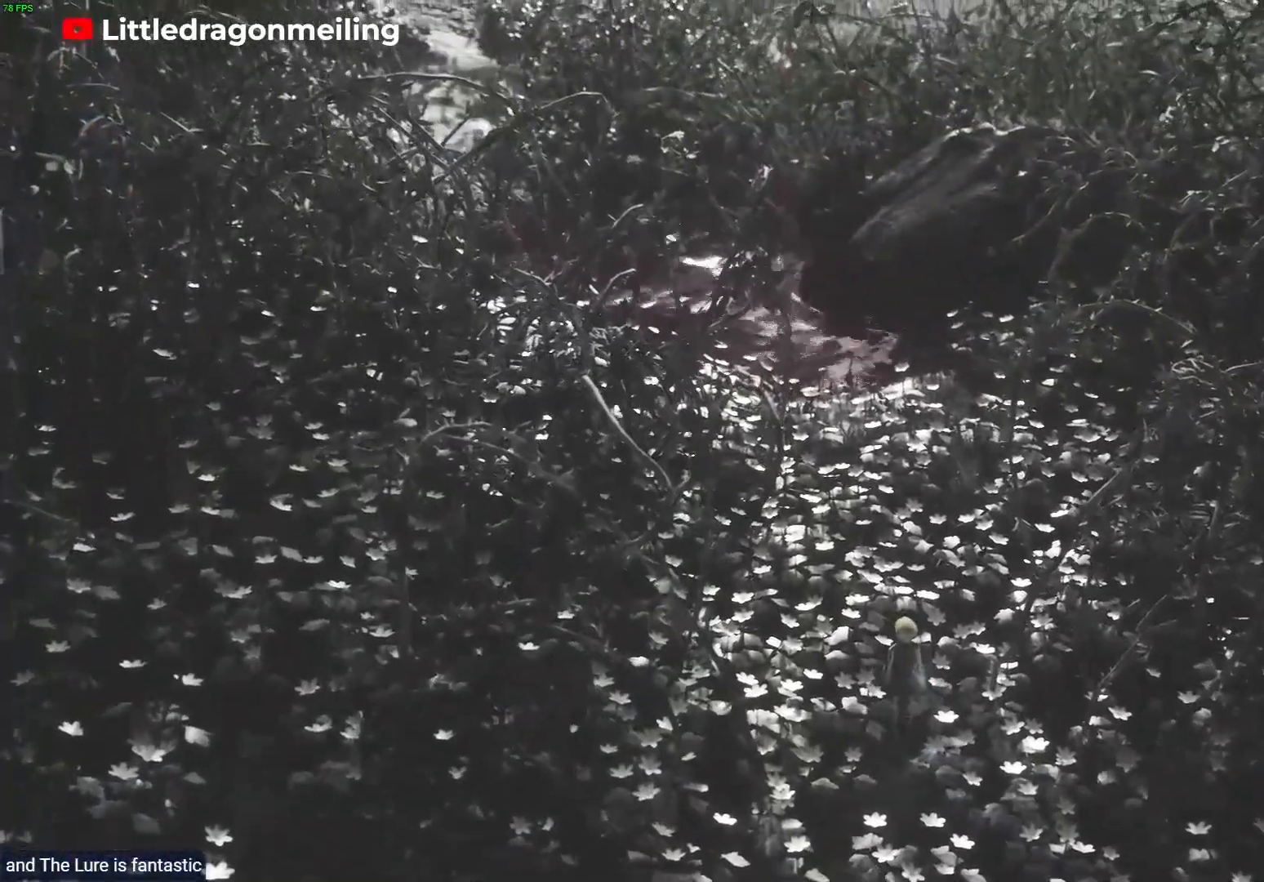
{"dt_ms": 500, "buttons": ["R1"], "left_stick": "center", "right_stick": "center", "events": []}
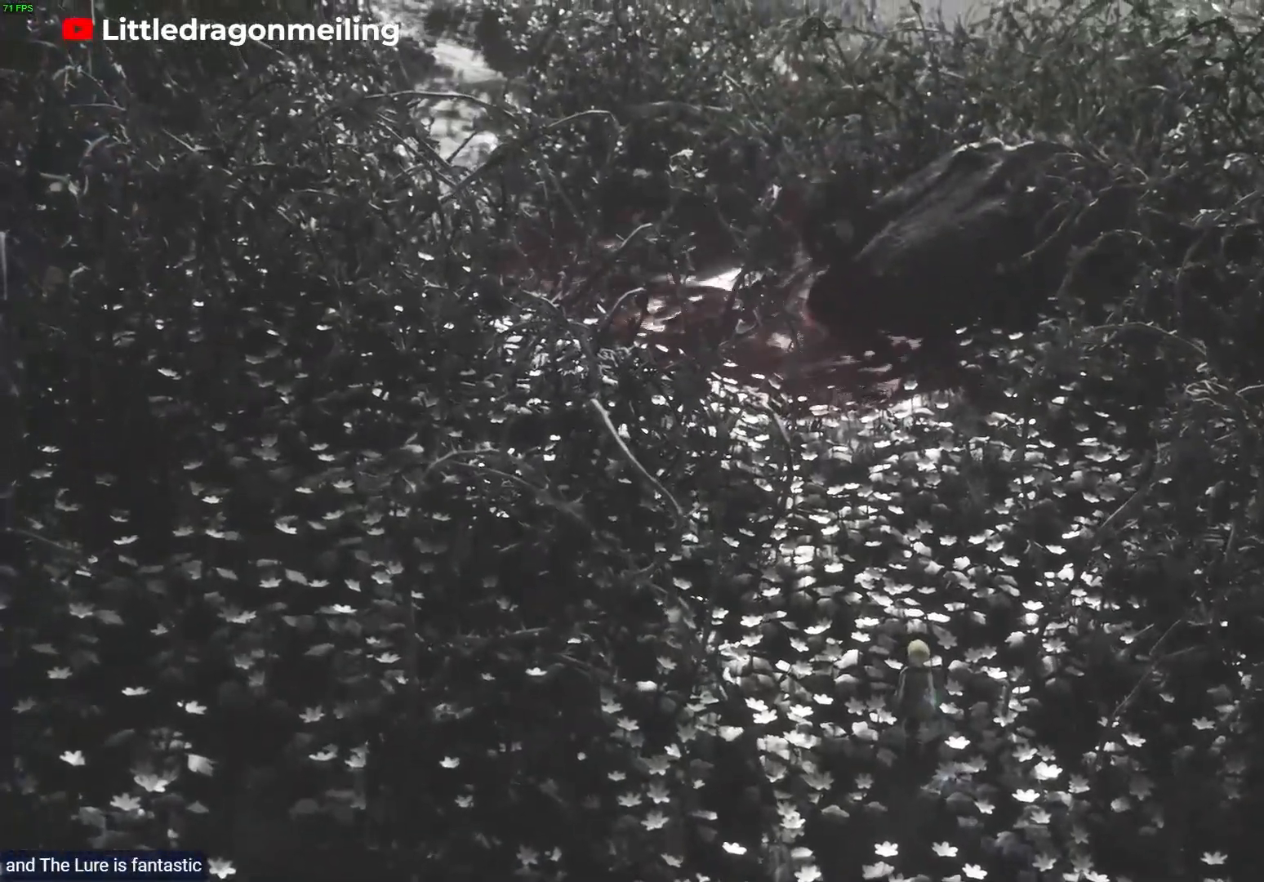
{"dt_ms": 1000, "buttons": ["R1"], "left_stick": "up", "right_stick": "center"}
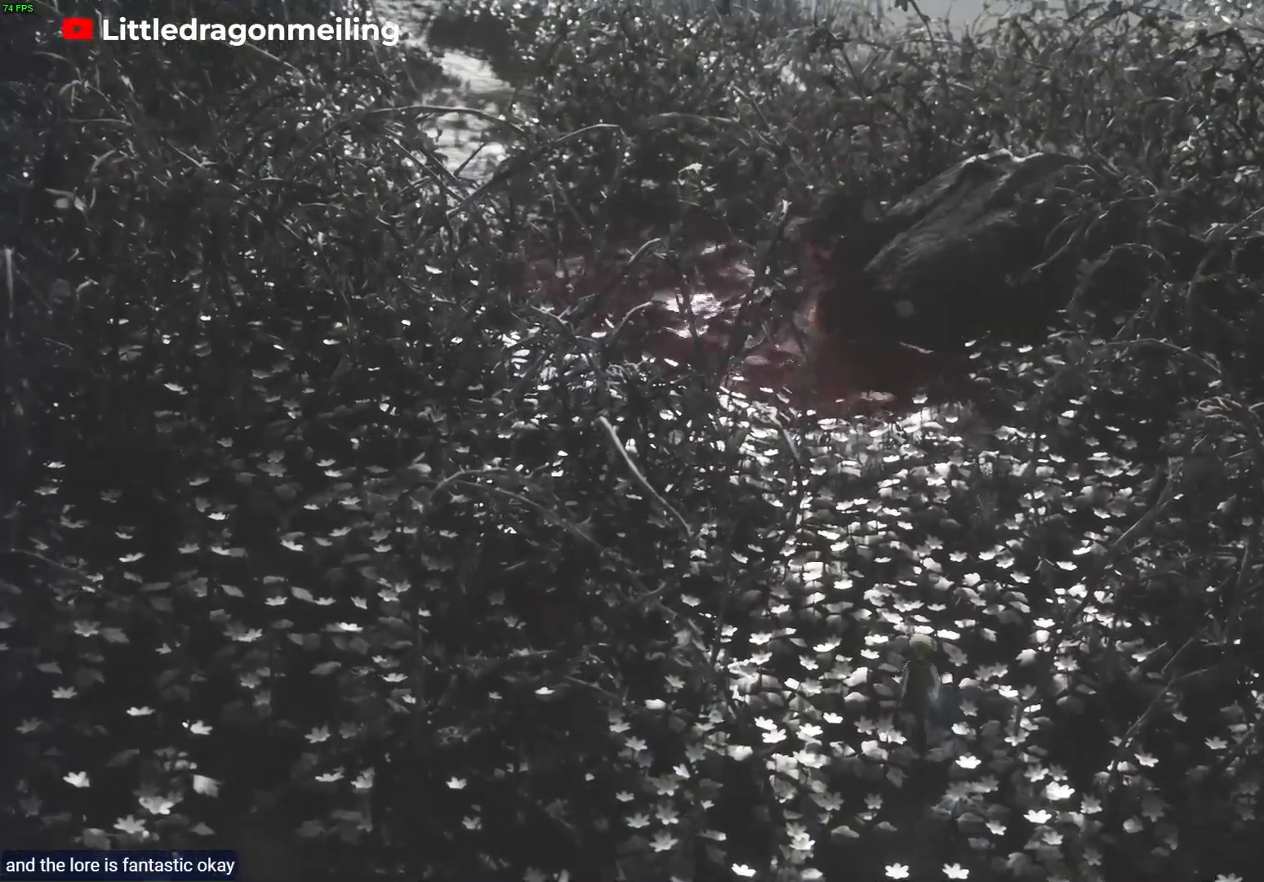
{"dt_ms": 500, "buttons": ["R1"], "left_stick": "up", "right_stick": "center", "events": []}
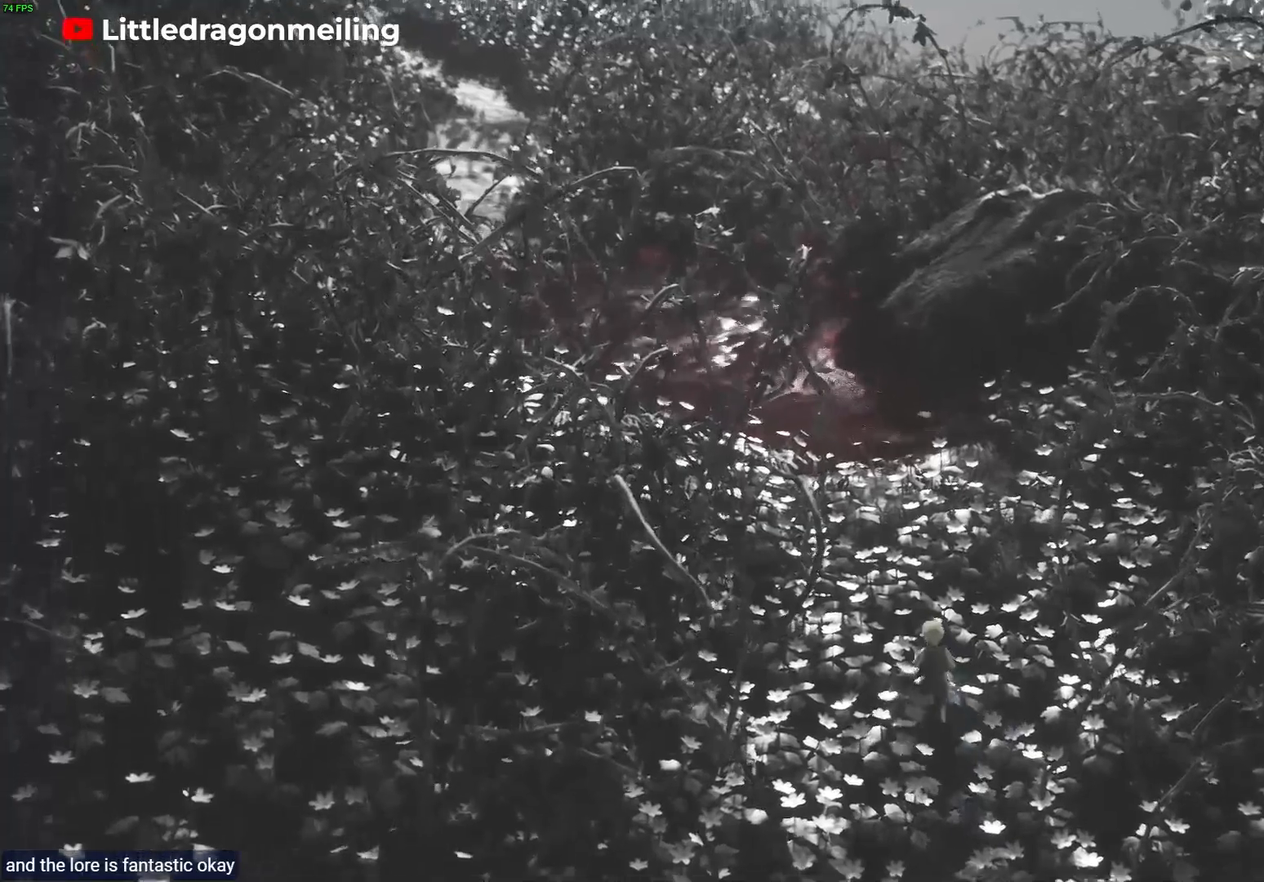
{"dt_ms": 500, "buttons": ["R1"], "left_stick": "up", "right_stick": "center", "events": []}
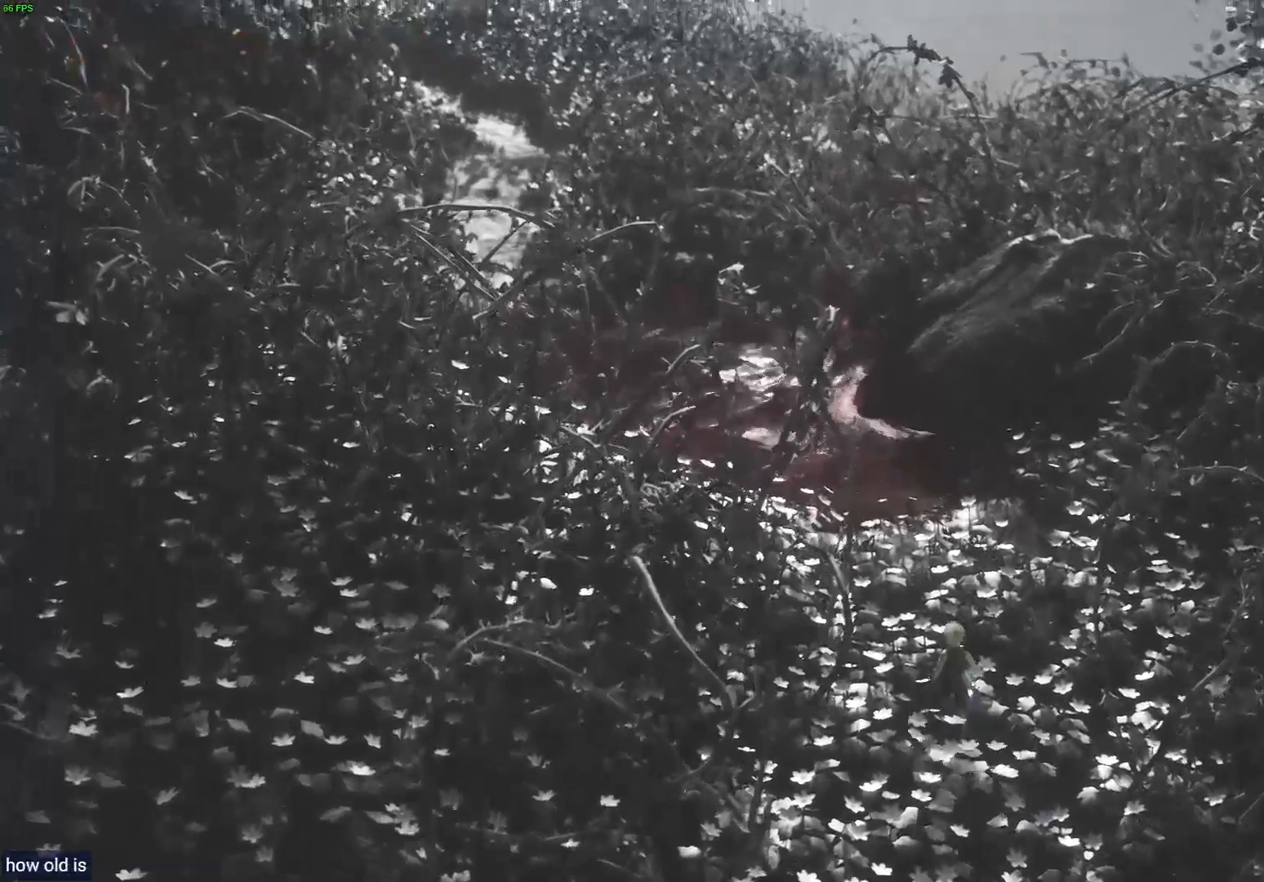
{"dt_ms": 500, "buttons": ["R1"], "left_stick": "up", "right_stick": "center", "events": []}
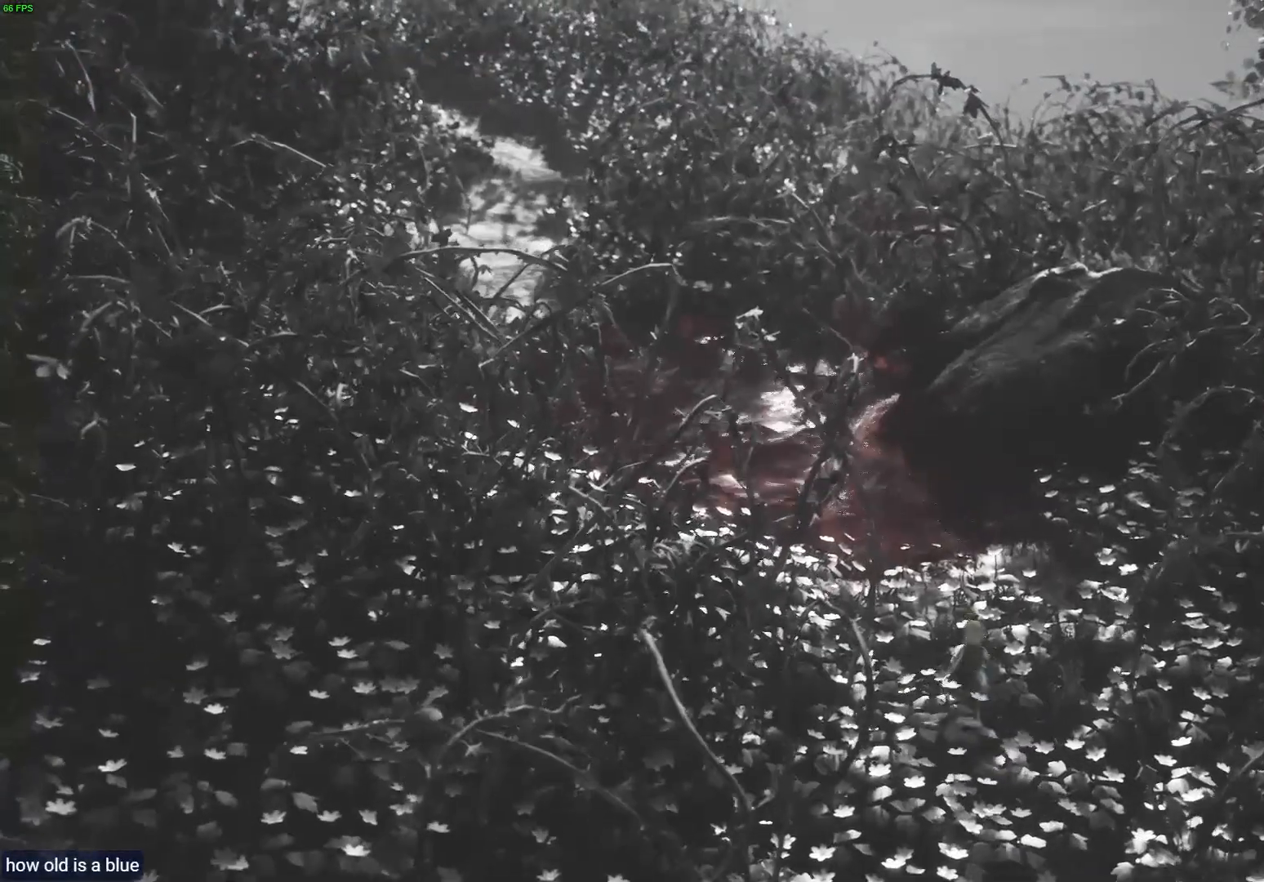
{"dt_ms": 500, "buttons": ["R1"], "left_stick": "up", "right_stick": "center"}
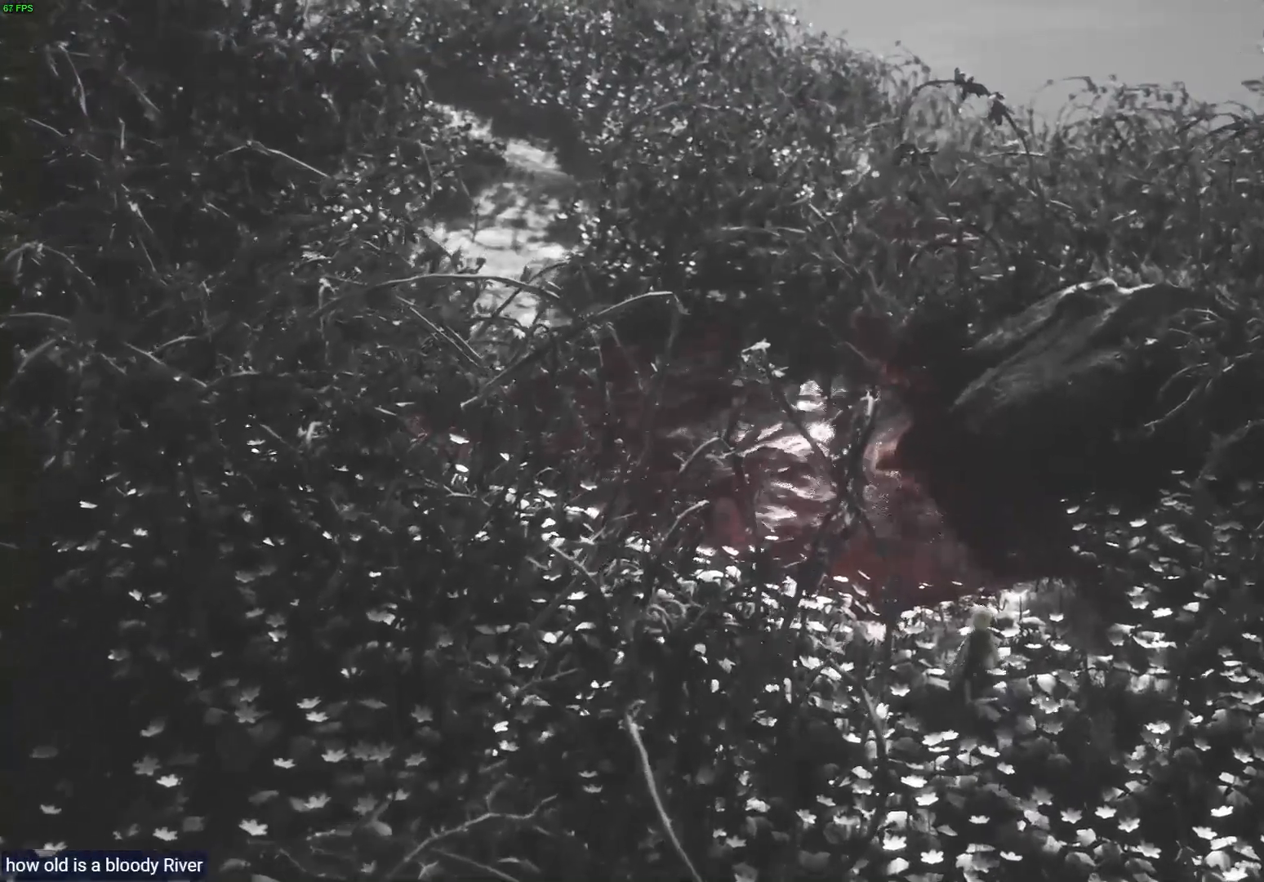
{"dt_ms": 500, "buttons": ["R1"], "left_stick": "up-right", "right_stick": "center", "events": [[83, "left_stick", "up-right"]]}
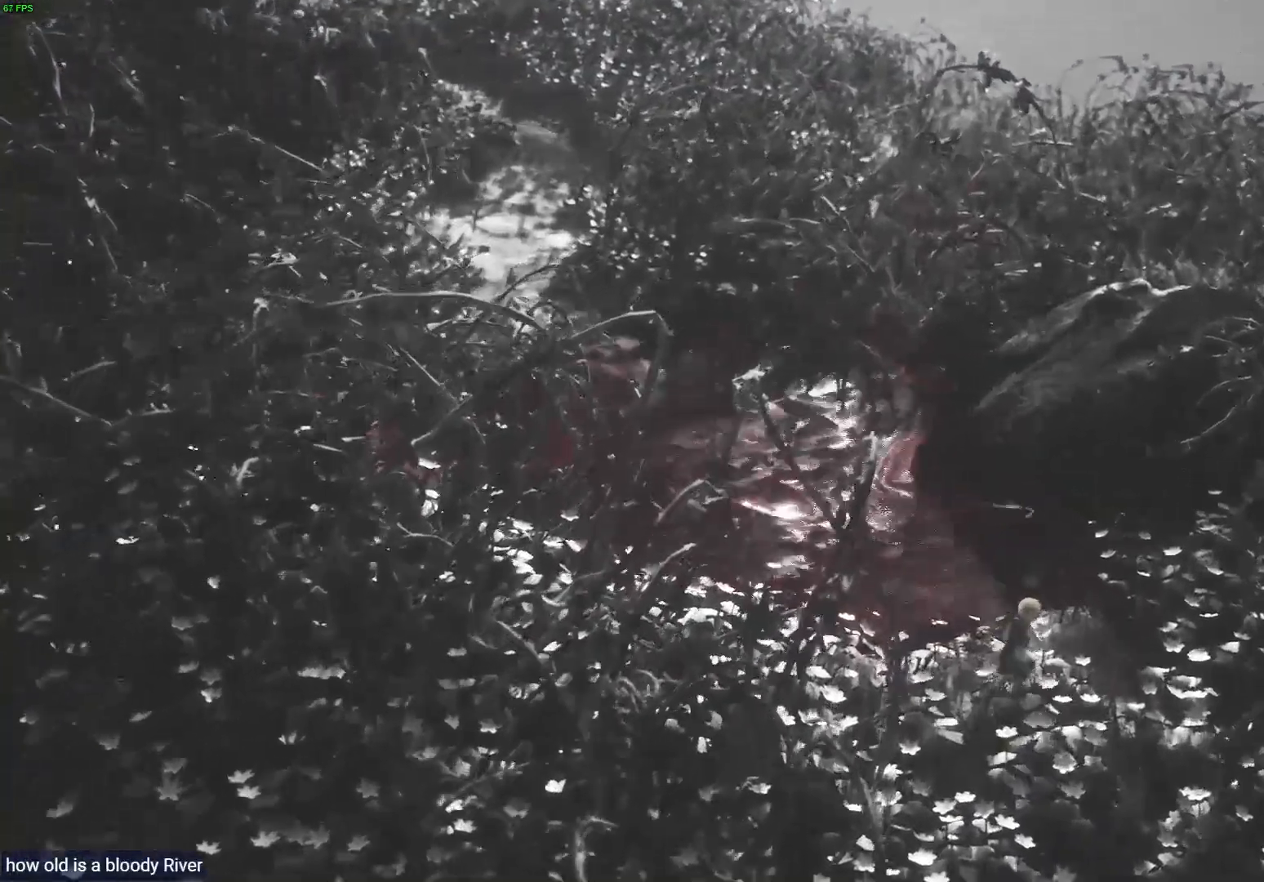
{"dt_ms": 500, "buttons": ["R1"], "left_stick": "up-left", "right_stick": "center", "events": [[50, "left_stick", "up"], [350, "left_stick", "up-left"]]}
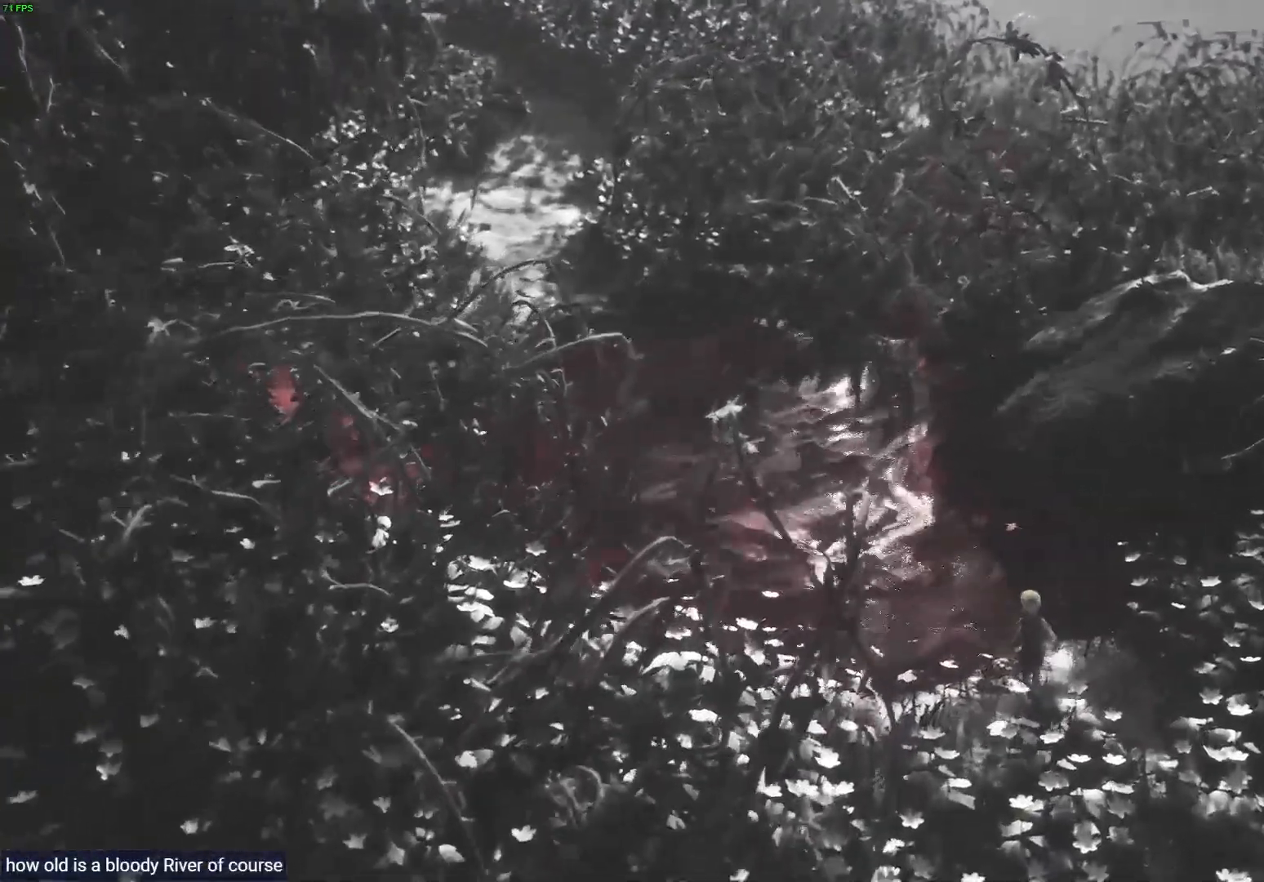
{"dt_ms": 500, "buttons": ["CROSS", "R1"], "left_stick": "up-left", "right_stick": "center", "events": [[250, "CROSS", "down"]]}
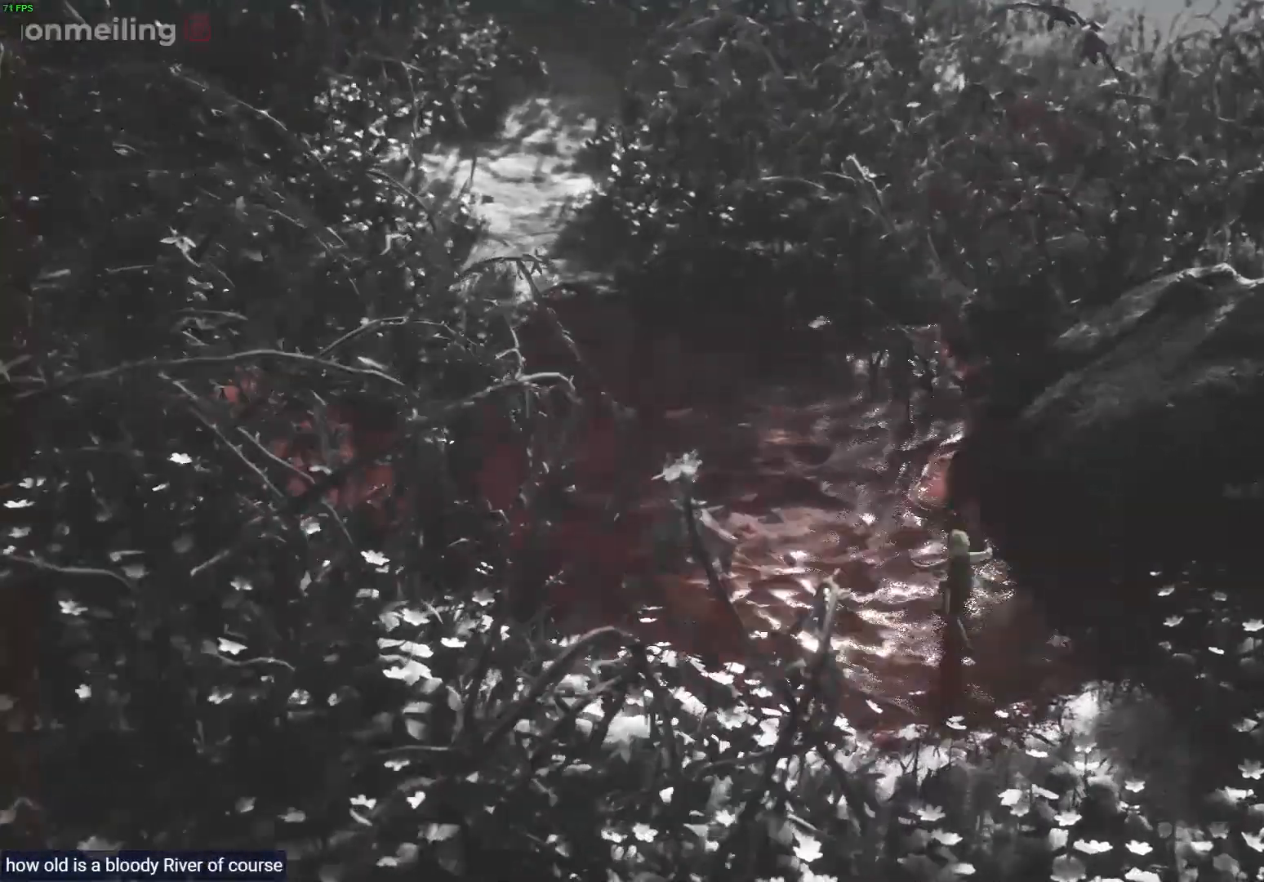
{"dt_ms": 500, "buttons": ["R1"], "left_stick": "up-left", "right_stick": "center", "events": [[417, "CROSS", "up"]]}
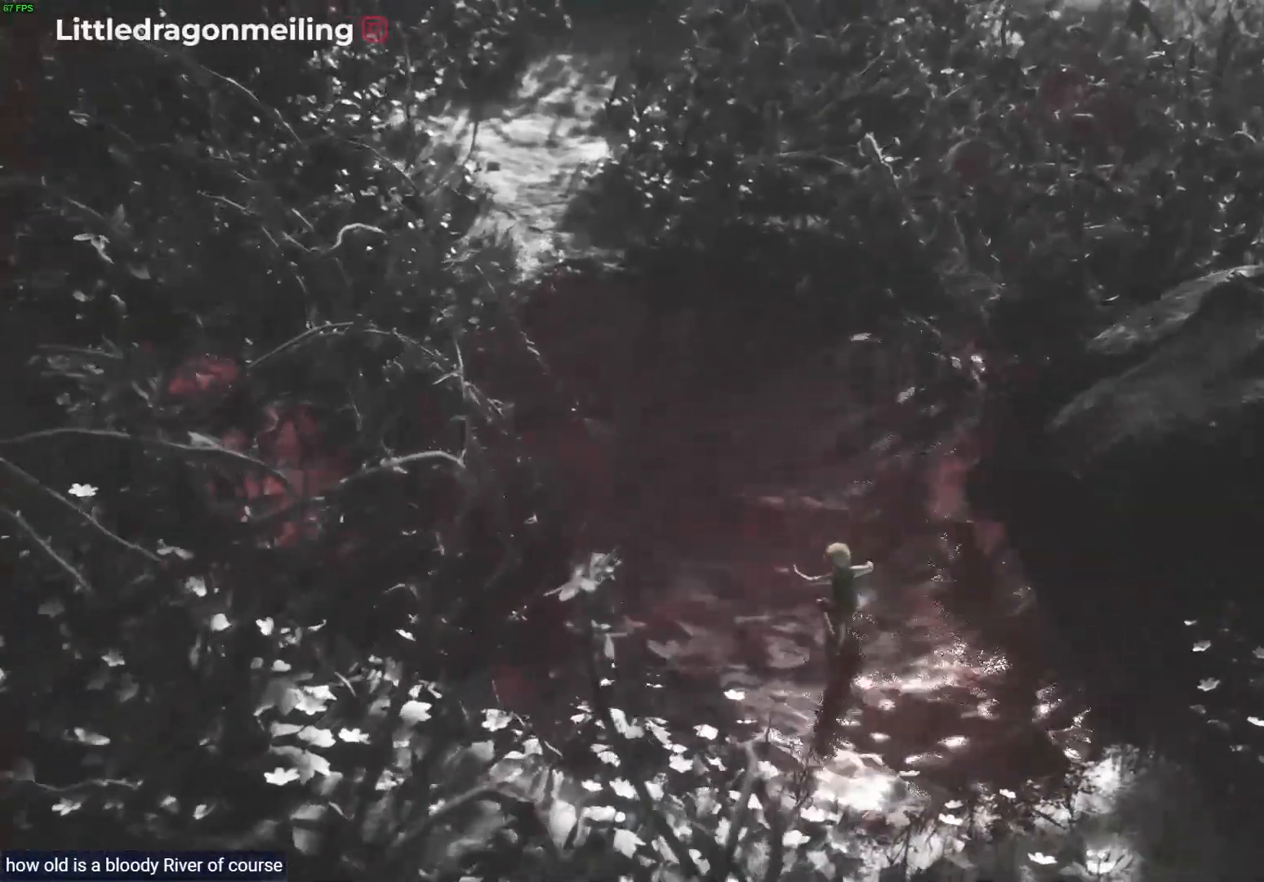
{"dt_ms": 500, "buttons": ["CROSS", "R1"], "left_stick": "up-left", "right_stick": "center"}